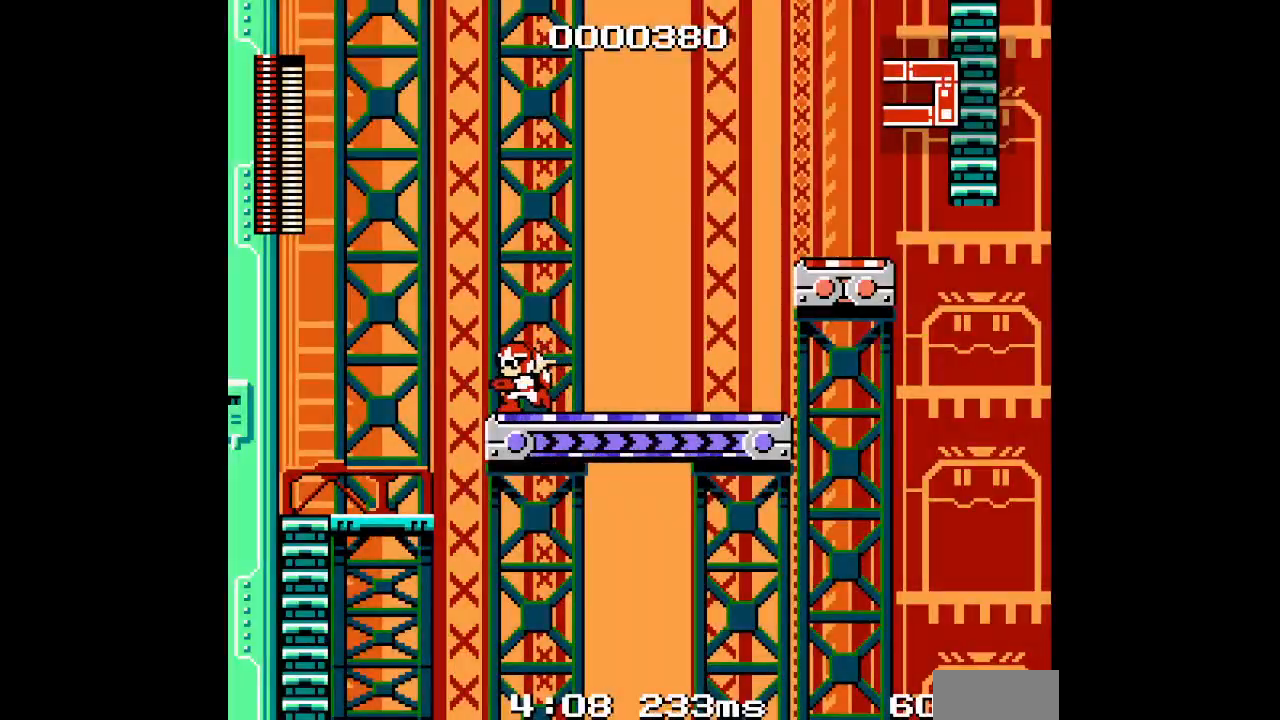
Gameplay with a controller (Xbox layout); each line is a JSON object with the inputs held at the frame after it. "events" lists button and stick changes between this image and that frame as [ms after this image, input, new state], when the widget could be followed in between. Not read: DPAD_LEFT HOME L3 R3.
{"buttons": [], "events": []}
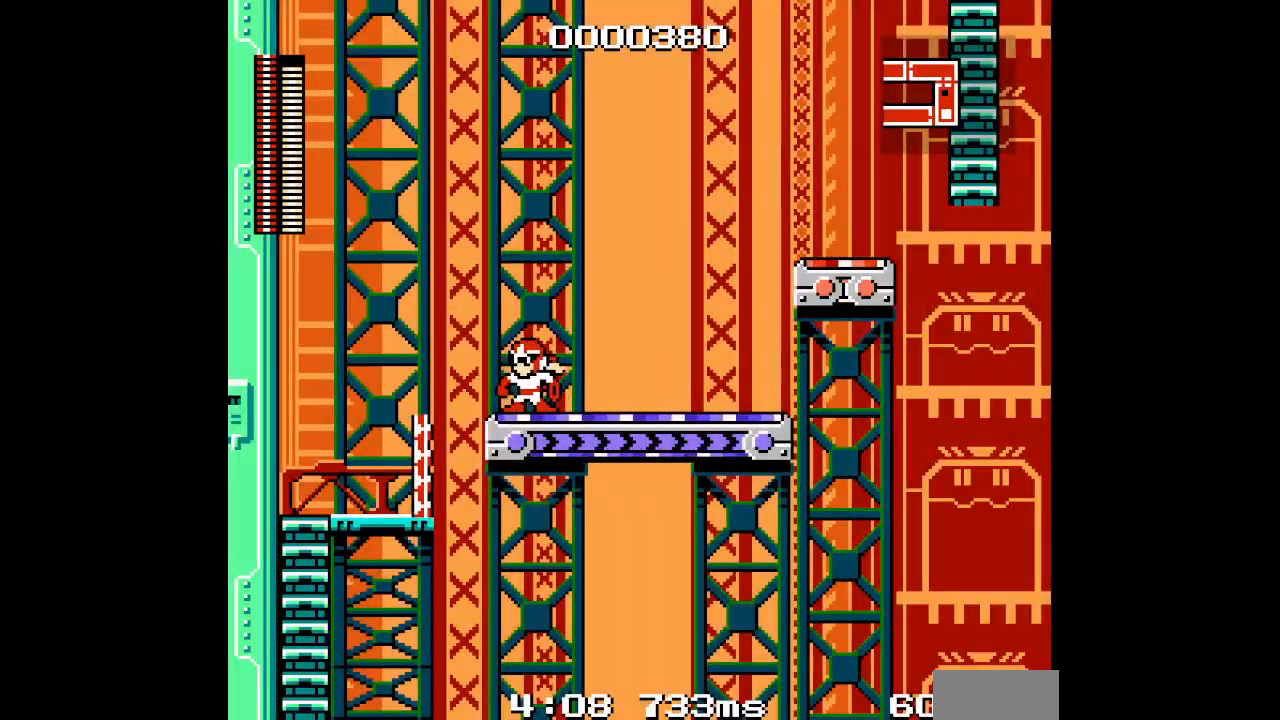
{"buttons": [], "events": []}
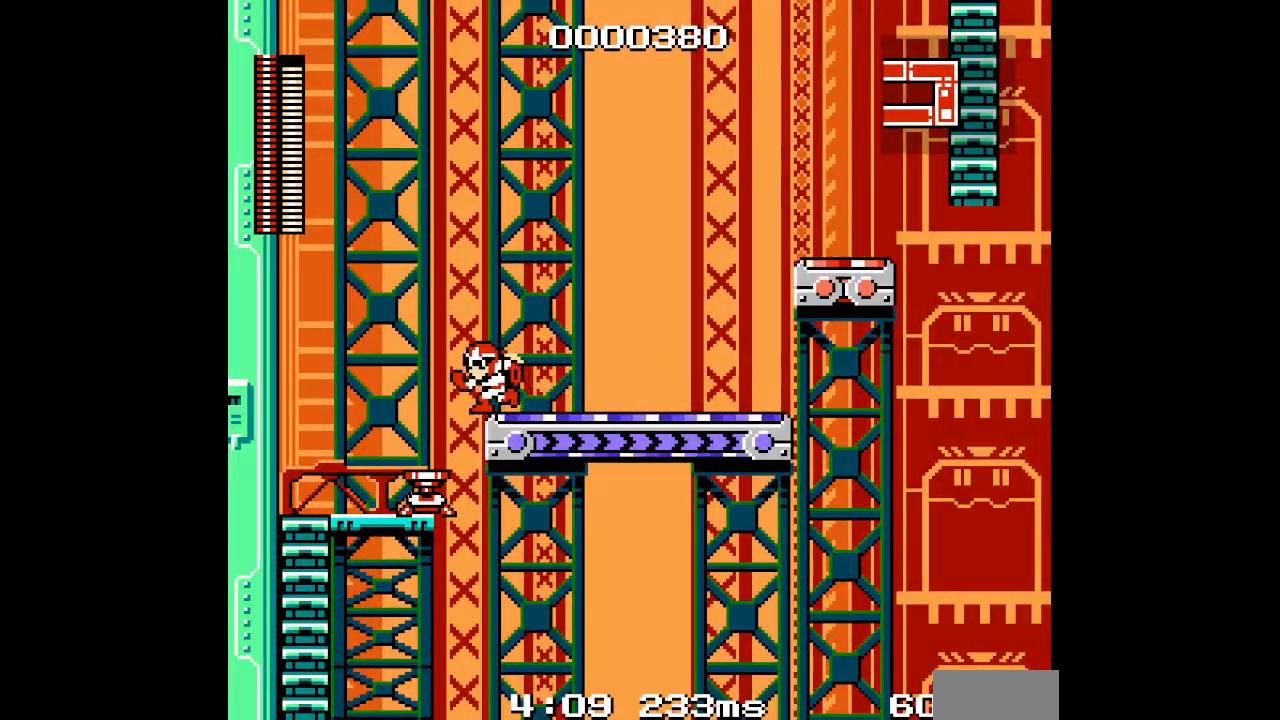
{"buttons": ["R2", "DPAD_RIGHT"], "events": [[400, "DPAD_RIGHT", "down"], [500, "R2", "down"]]}
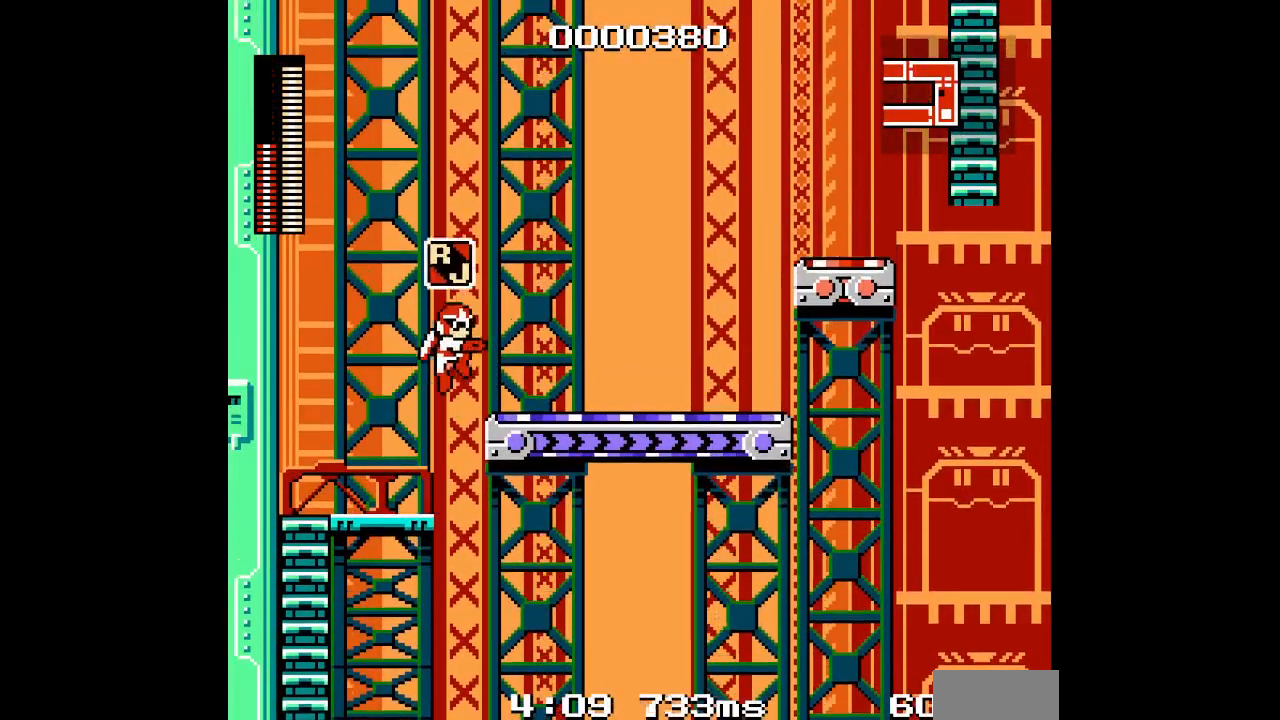
{"buttons": [], "events": [[117, "R2", "up"], [200, "DPAD_RIGHT", "up"], [250, "DPAD_RIGHT", "down"], [417, "DPAD_RIGHT", "up"]]}
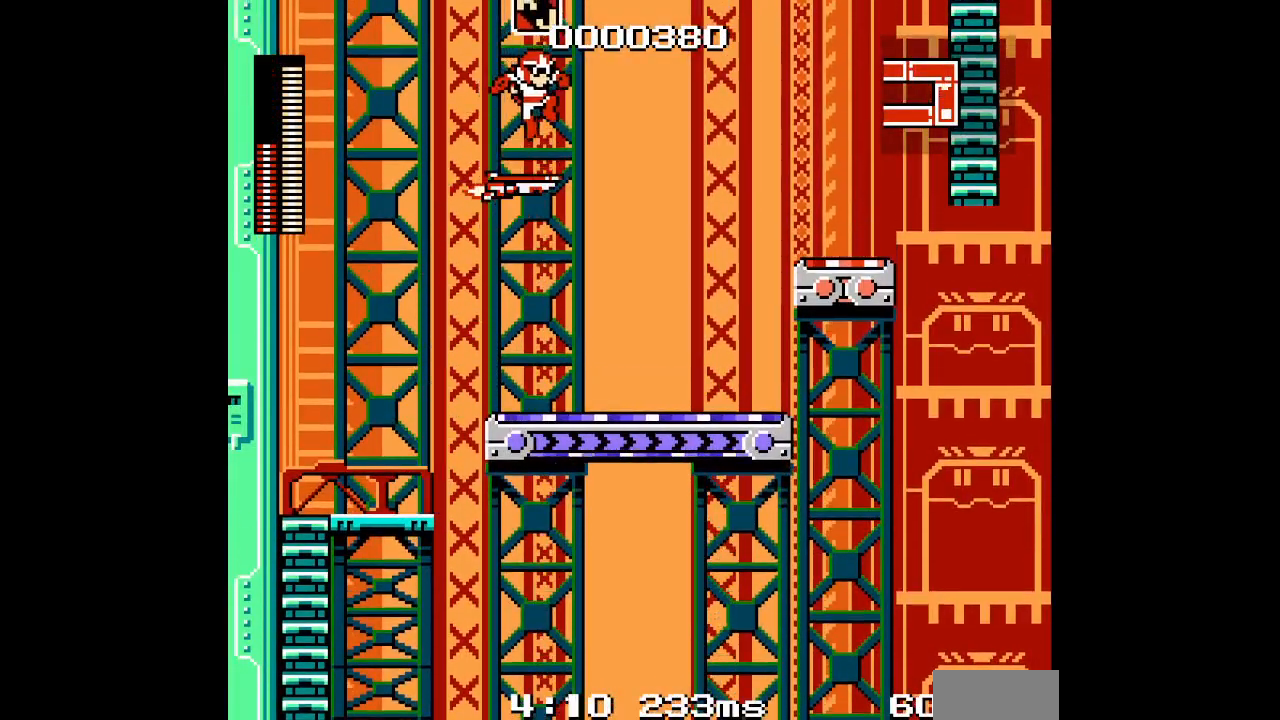
{"buttons": ["DPAD_UP"], "events": [[250, "DPAD_UP", "down"]]}
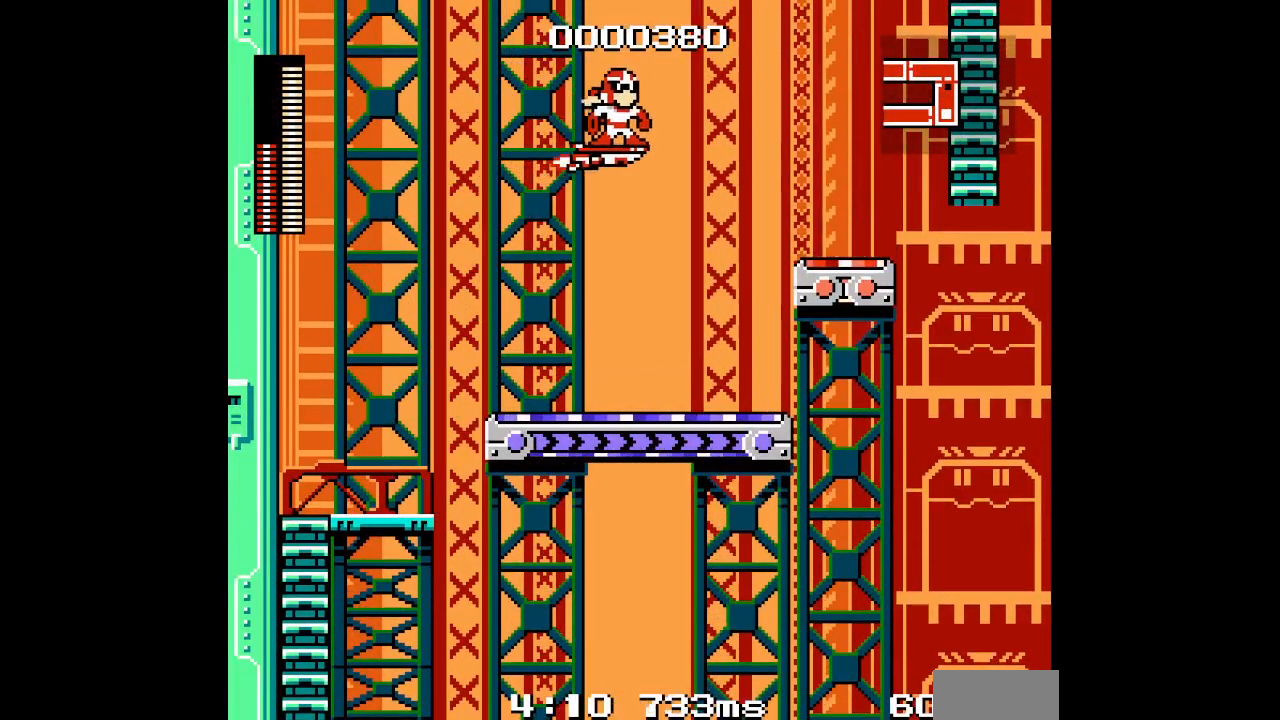
{"buttons": [], "events": [[117, "DPAD_UP", "up"], [333, "DPAD_UP", "down"], [467, "DPAD_UP", "up"]]}
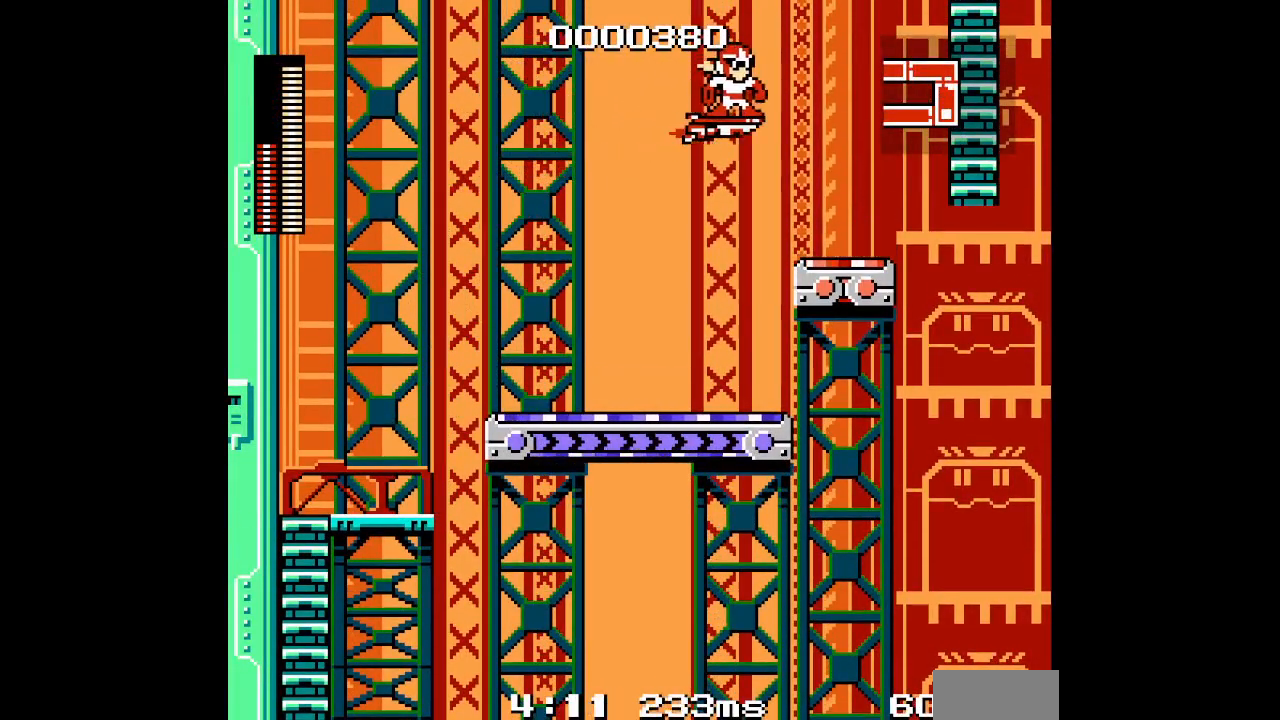
{"buttons": [], "events": [[200, "DPAD_UP", "down"], [333, "DPAD_UP", "up"]]}
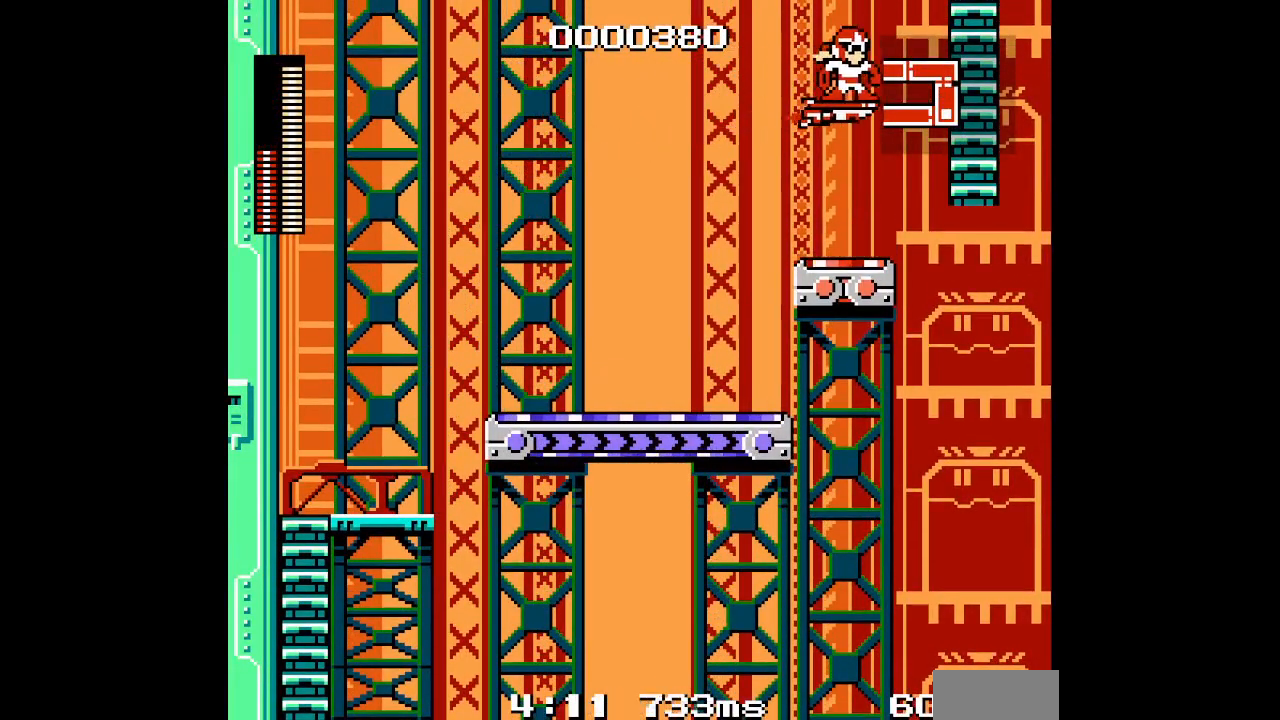
{"buttons": [], "events": []}
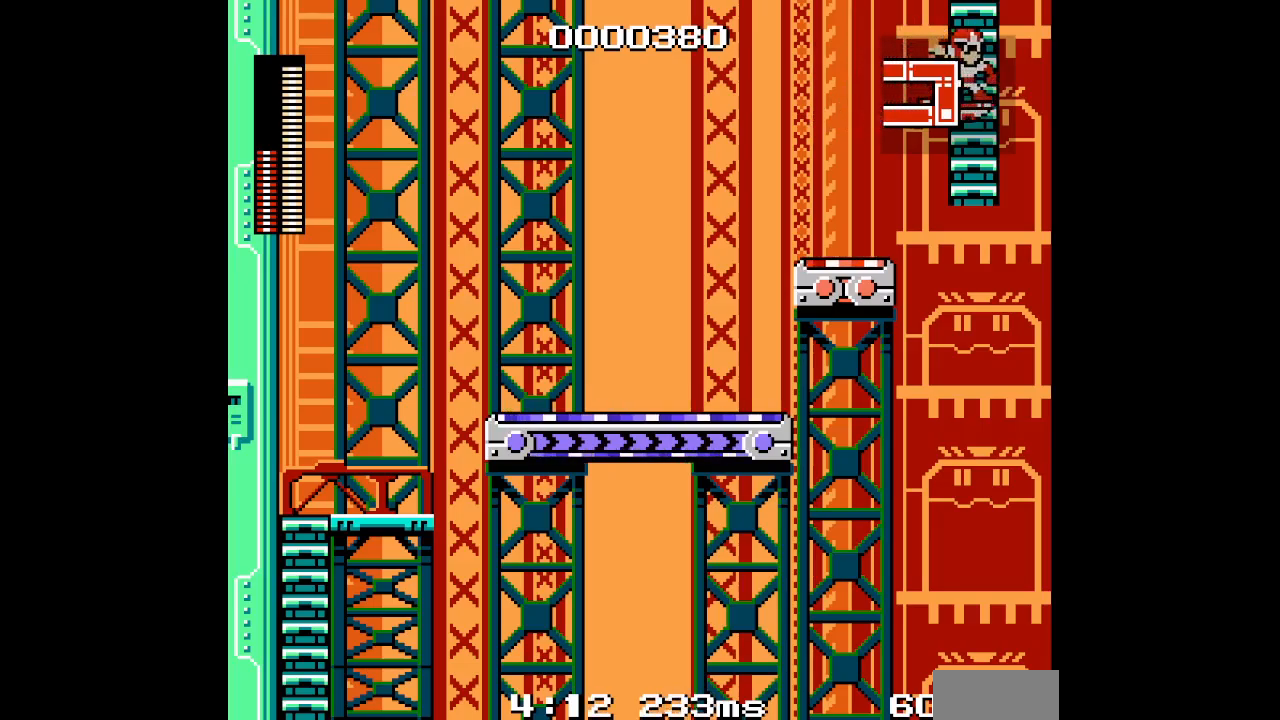
{"buttons": [], "events": [[50, "R2", "down"], [67, "L2", "down"], [100, "DPAD_UP", "down"], [167, "R2", "up"], [183, "L2", "up"], [317, "DPAD_UP", "up"]]}
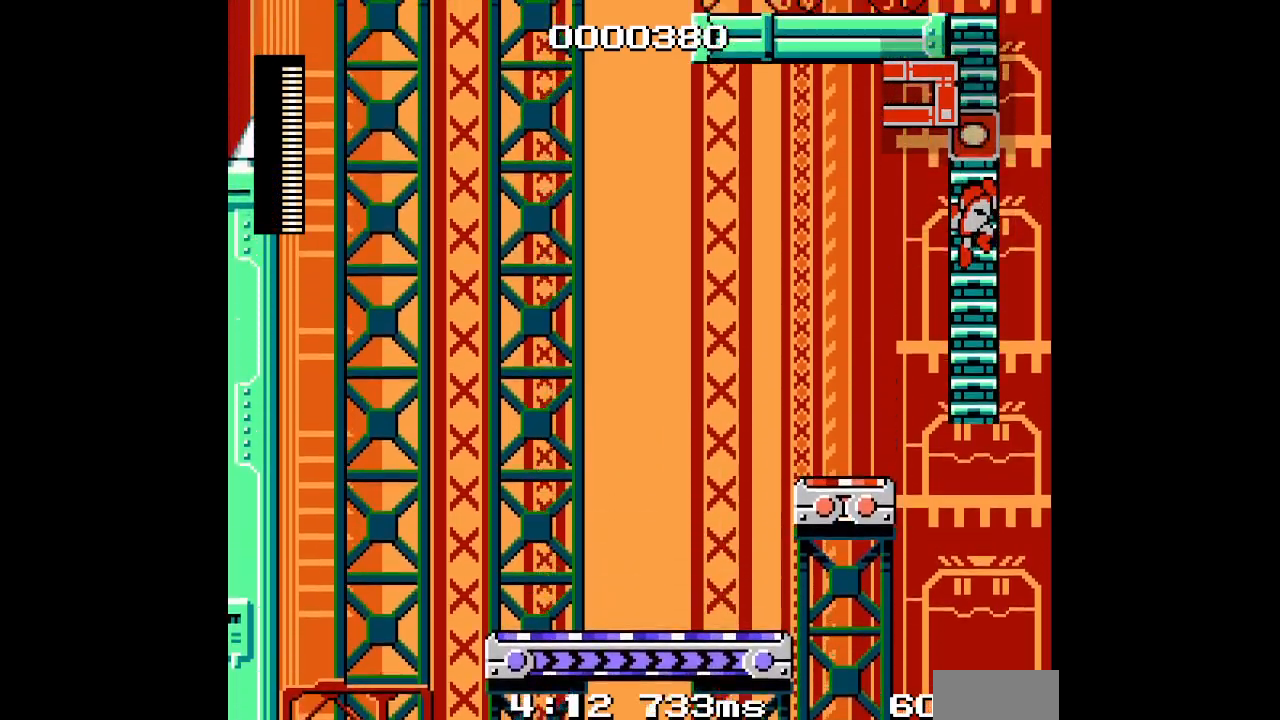
{"buttons": ["DPAD_UP"], "events": [[183, "DPAD_UP", "down"]]}
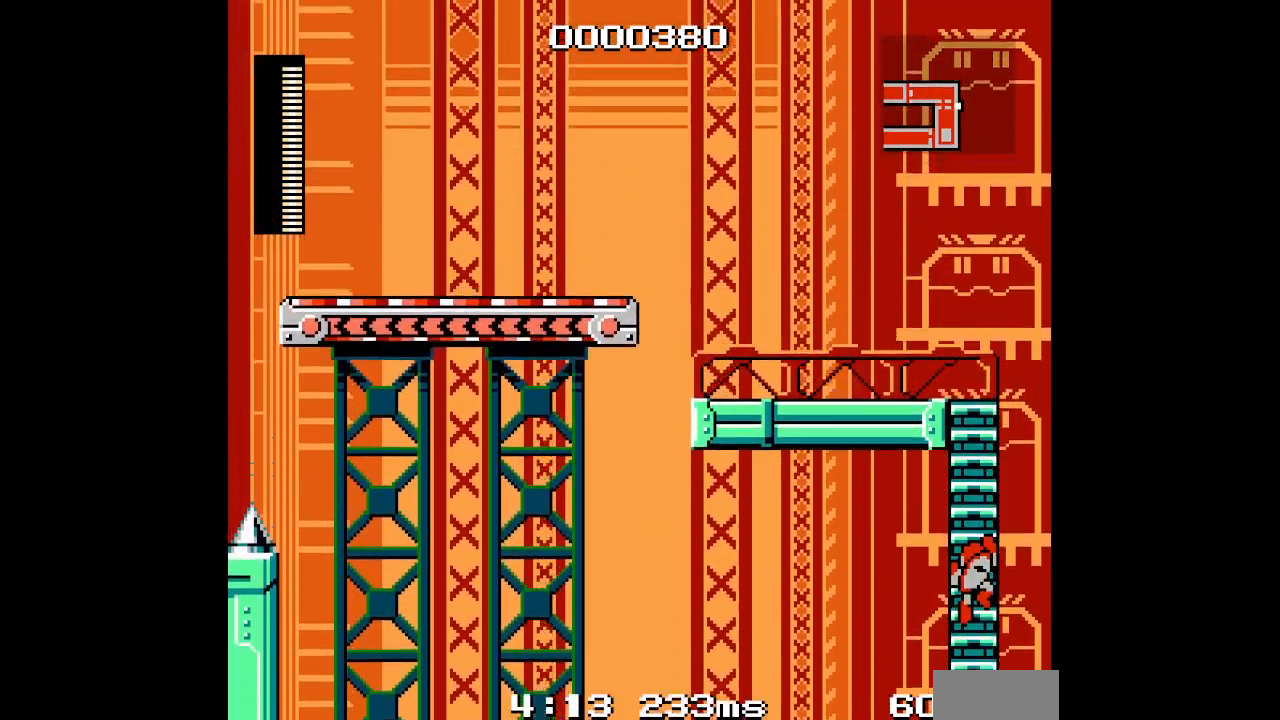
{"buttons": ["DPAD_UP"], "events": []}
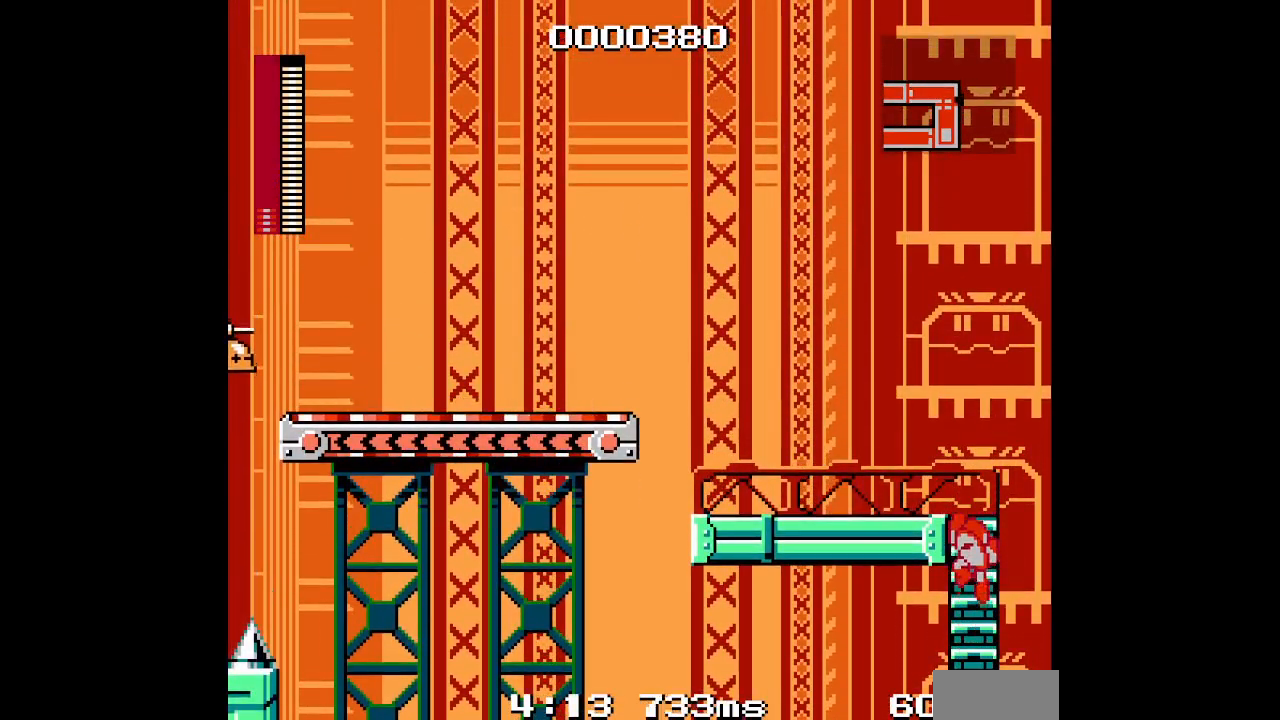
{"buttons": [], "events": [[383, "DPAD_UP", "up"]]}
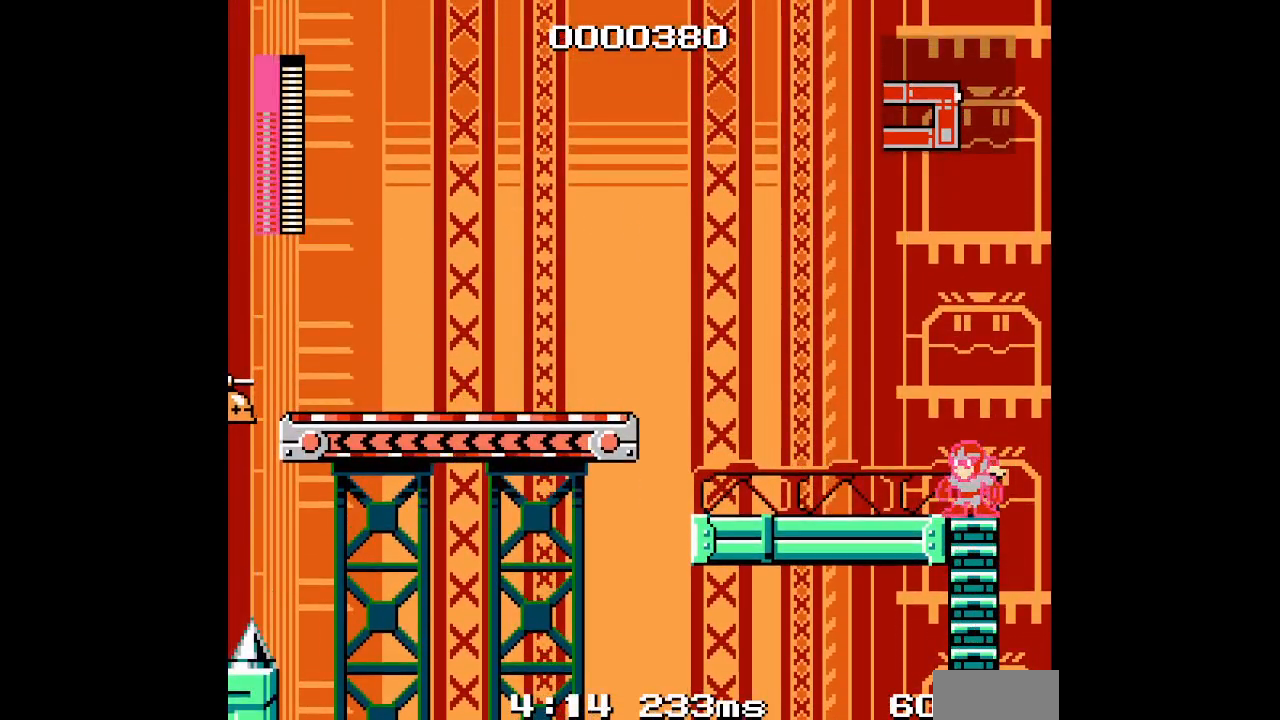
{"buttons": ["DPAD_RIGHT"], "events": [[417, "DPAD_RIGHT", "down"]]}
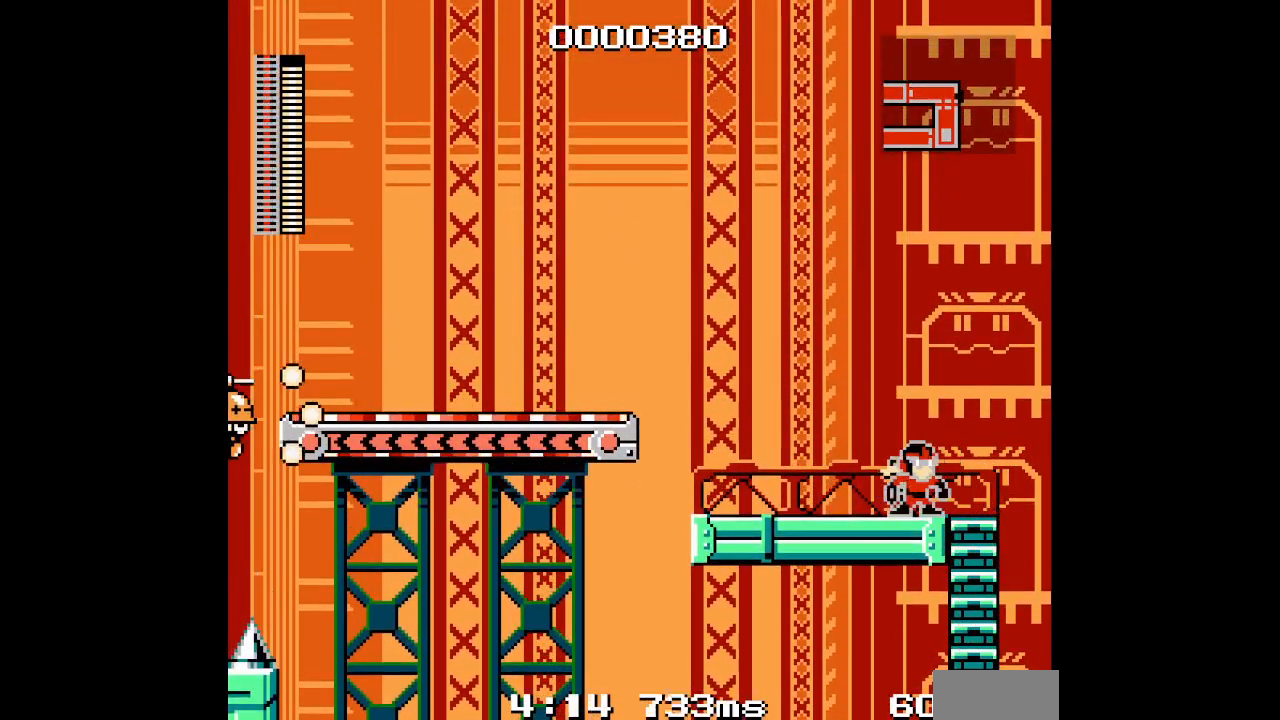
{"buttons": [], "events": [[333, "DPAD_RIGHT", "up"]]}
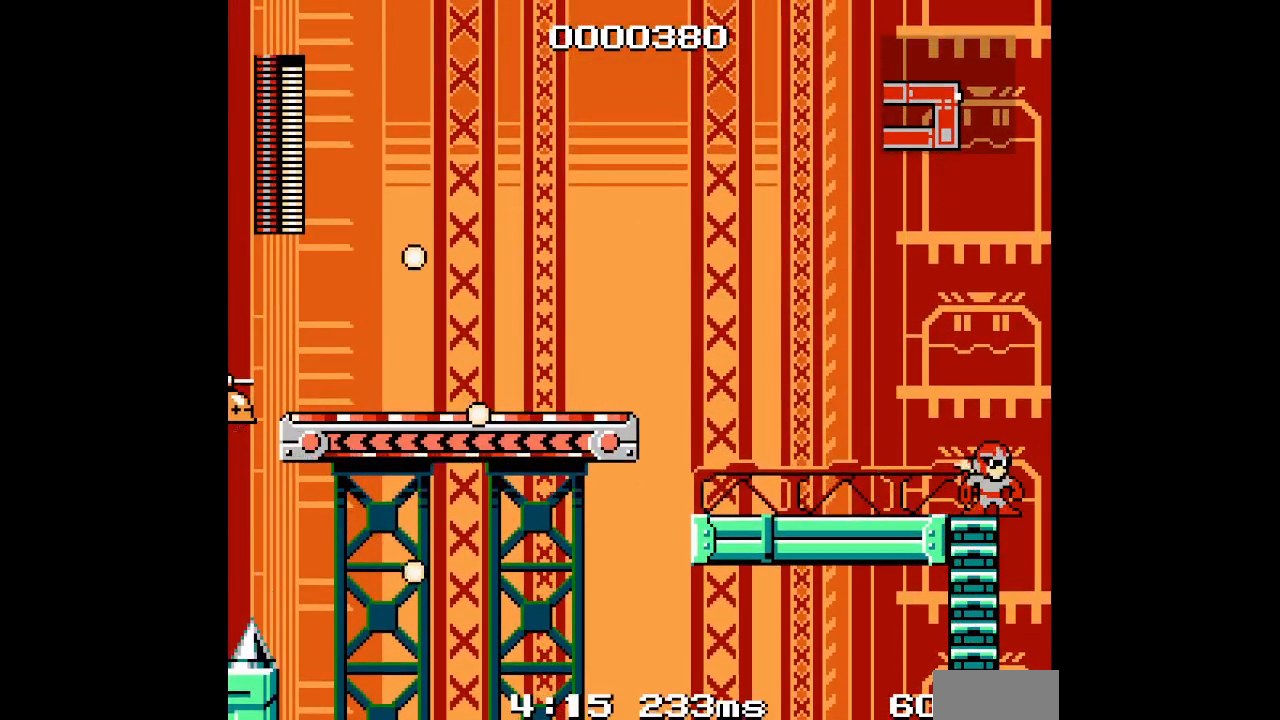
{"buttons": [], "events": []}
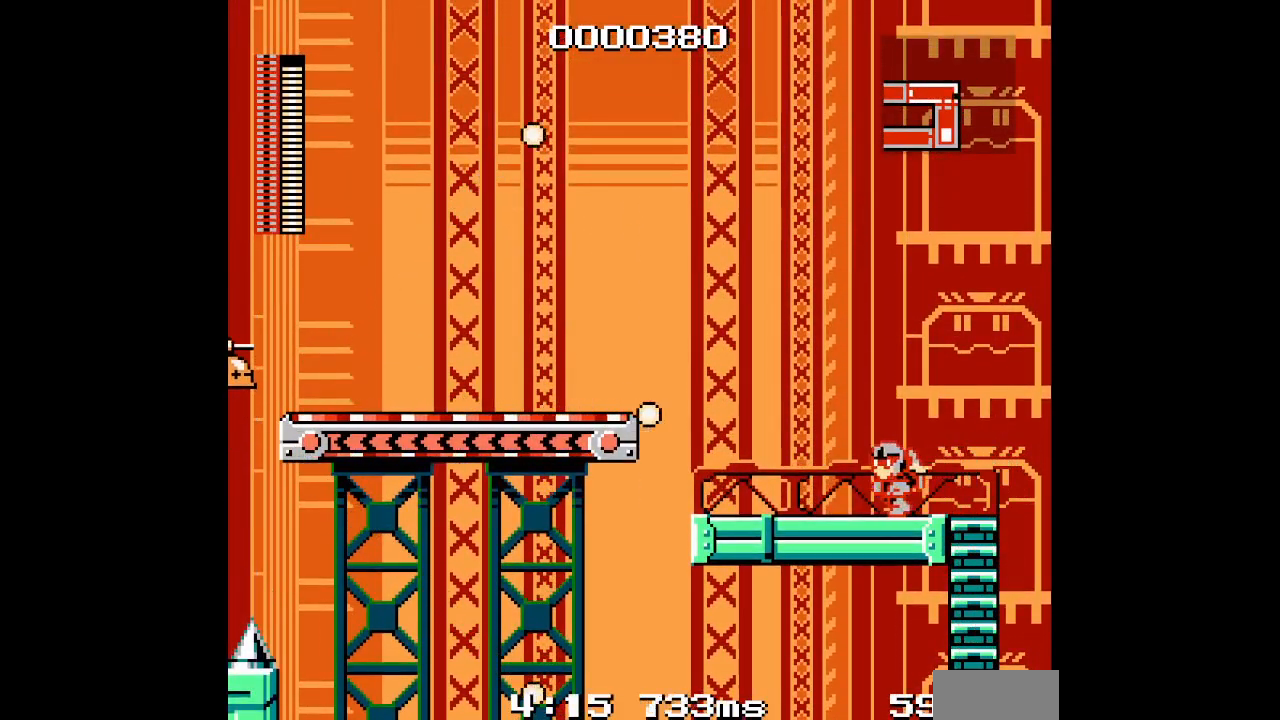
{"buttons": ["R1"], "events": [[500, "R1", "down"]]}
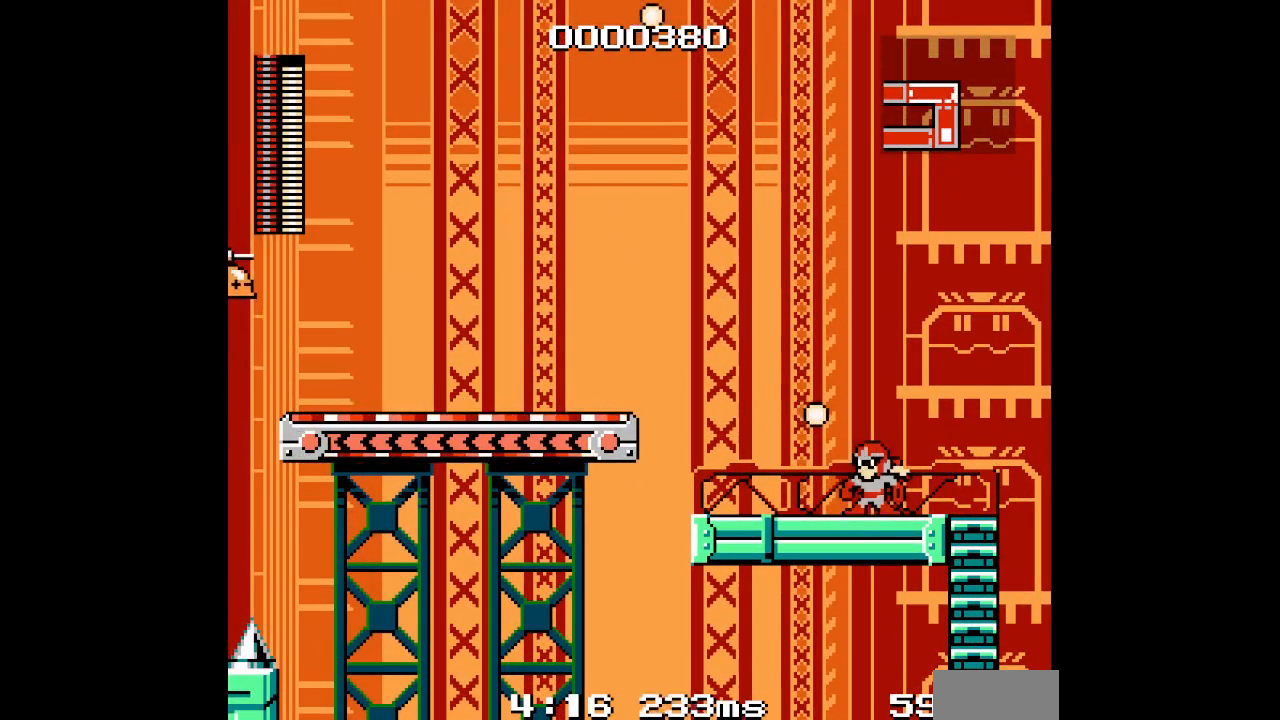
{"buttons": []}
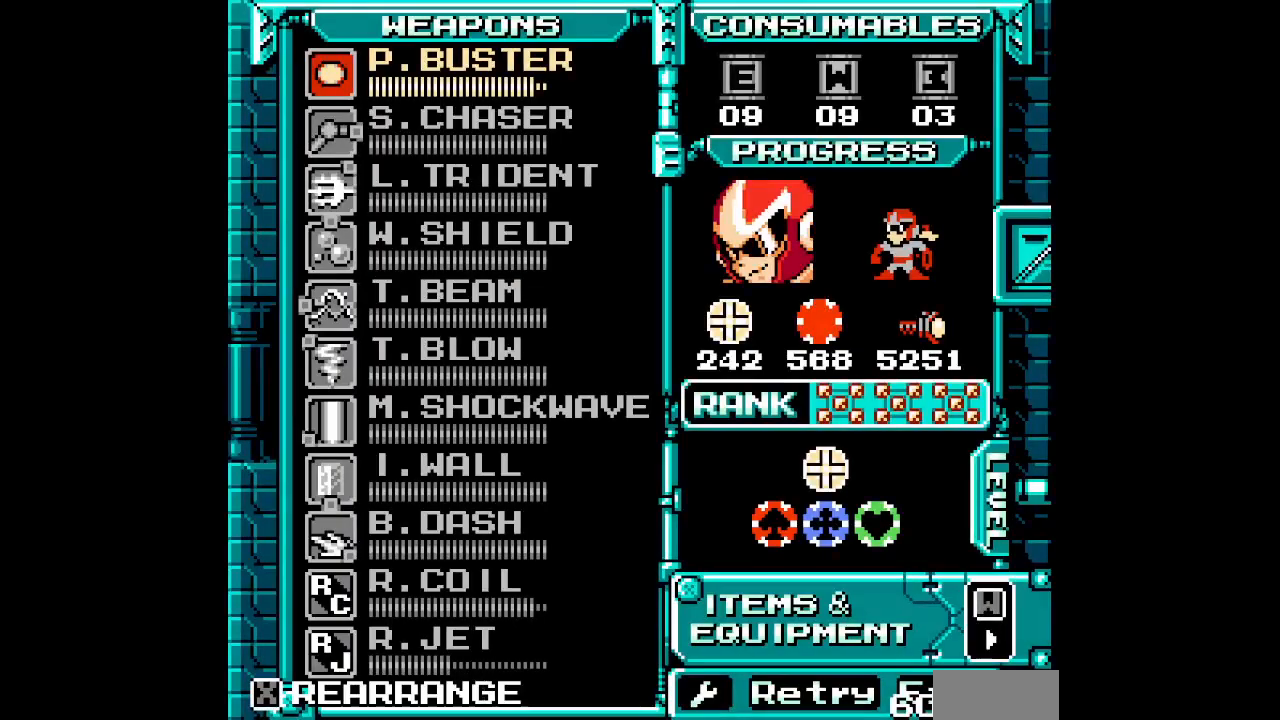
{"buttons": [], "events": [[133, "L1", "down"], [217, "L1", "up"], [250, "DPAD_DOWN", "down"], [317, "DPAD_DOWN", "up"], [417, "DPAD_DOWN", "down"], [500, "DPAD_DOWN", "up"]]}